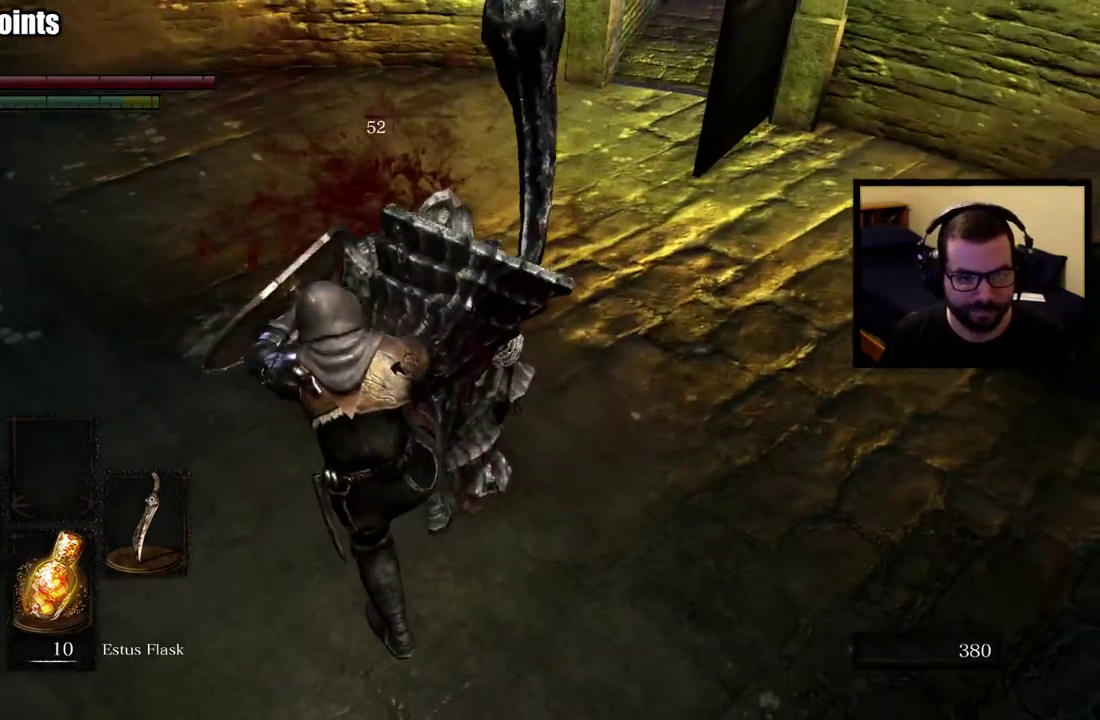
Gameplay with a controller (PlayStation layout); each line is a JSON object with the inputs held at the frame after it. "events" lists button and stick changes between this image and that frame as [ms after this image, input, new state], when the widget could be followed in between. This overlay highlights the sticks when they move; stick clicks (L3 R3) are not distinguishable. Not read: L1.
{"buttons": [], "left_stick": "center", "right_stick": "center", "events": []}
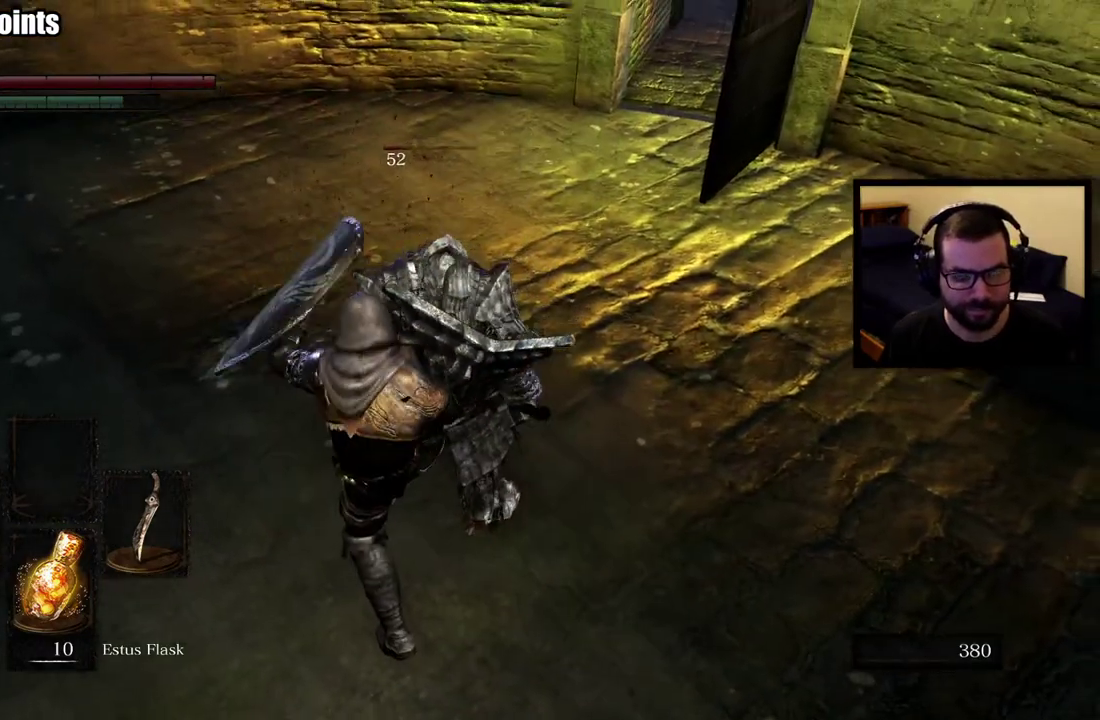
{"buttons": [], "left_stick": "center", "right_stick": "center", "events": []}
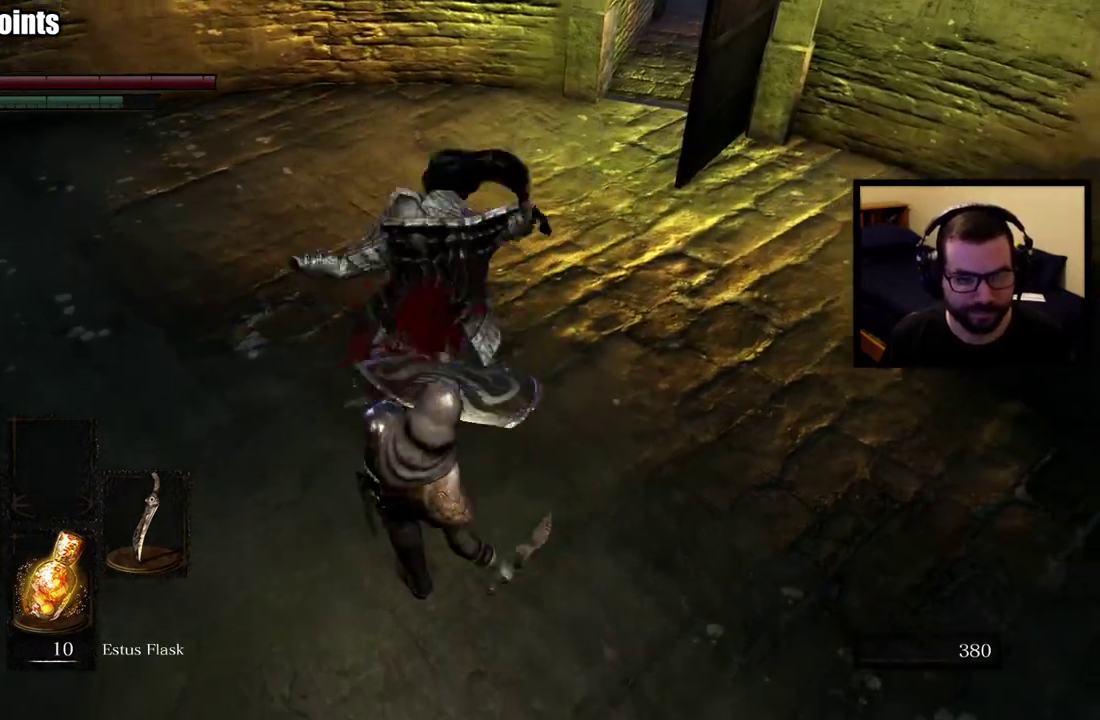
{"buttons": [], "left_stick": "up", "right_stick": "center", "events": [[483, "left_stick", "up"]]}
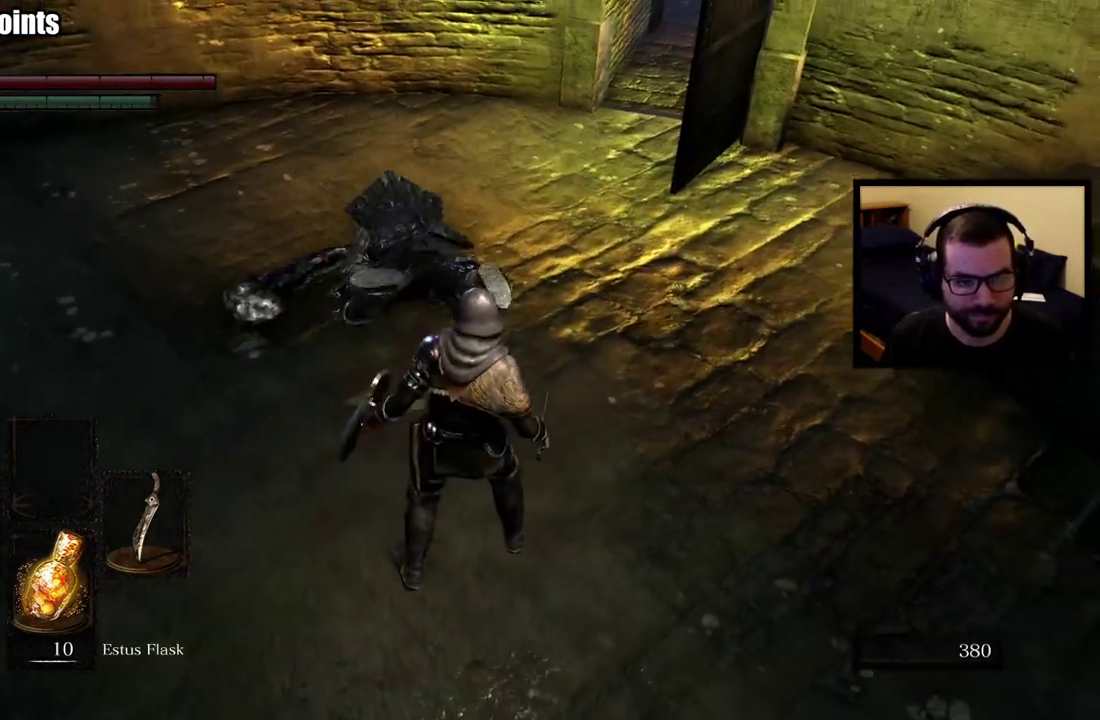
{"buttons": [], "left_stick": "up", "right_stick": "center", "events": []}
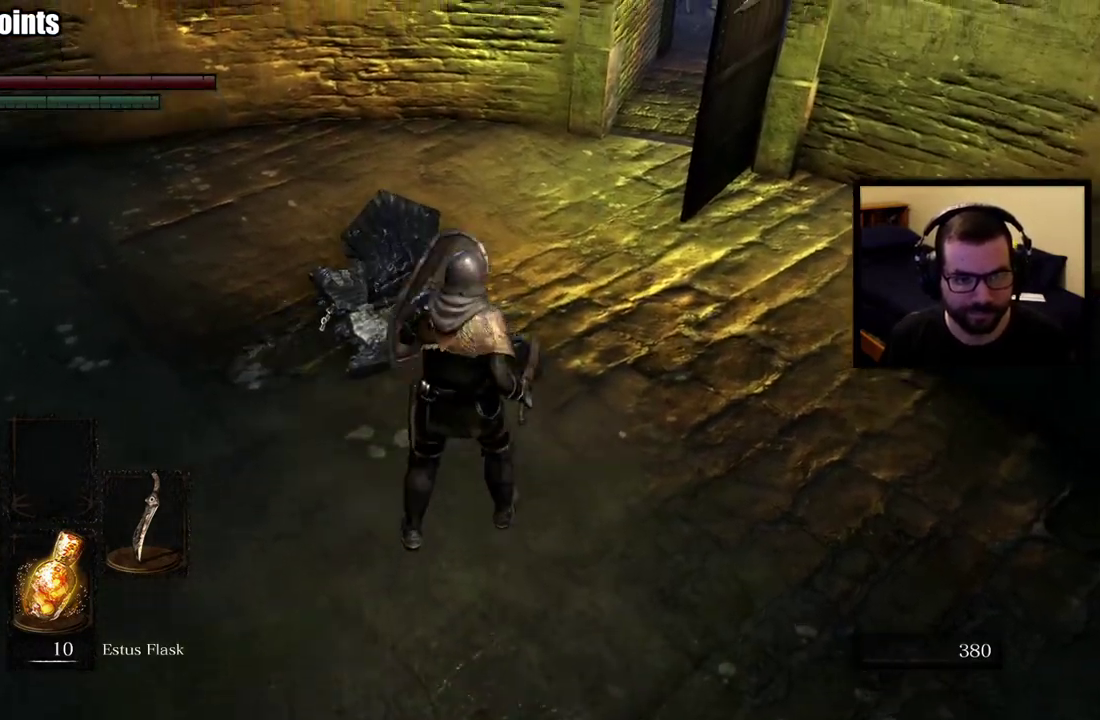
{"buttons": [], "left_stick": "center", "right_stick": "center", "events": [[317, "left_stick", "center"]]}
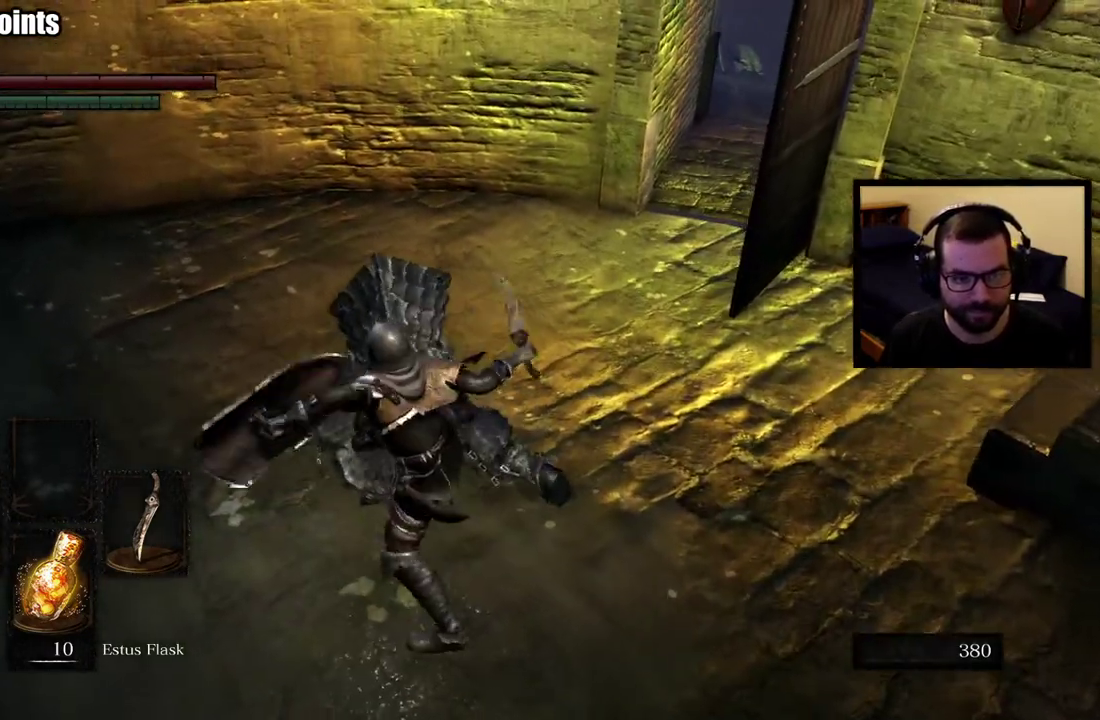
{"buttons": [], "left_stick": "center", "right_stick": "center", "events": [[300, "R3", "down"], [417, "R3", "up"]]}
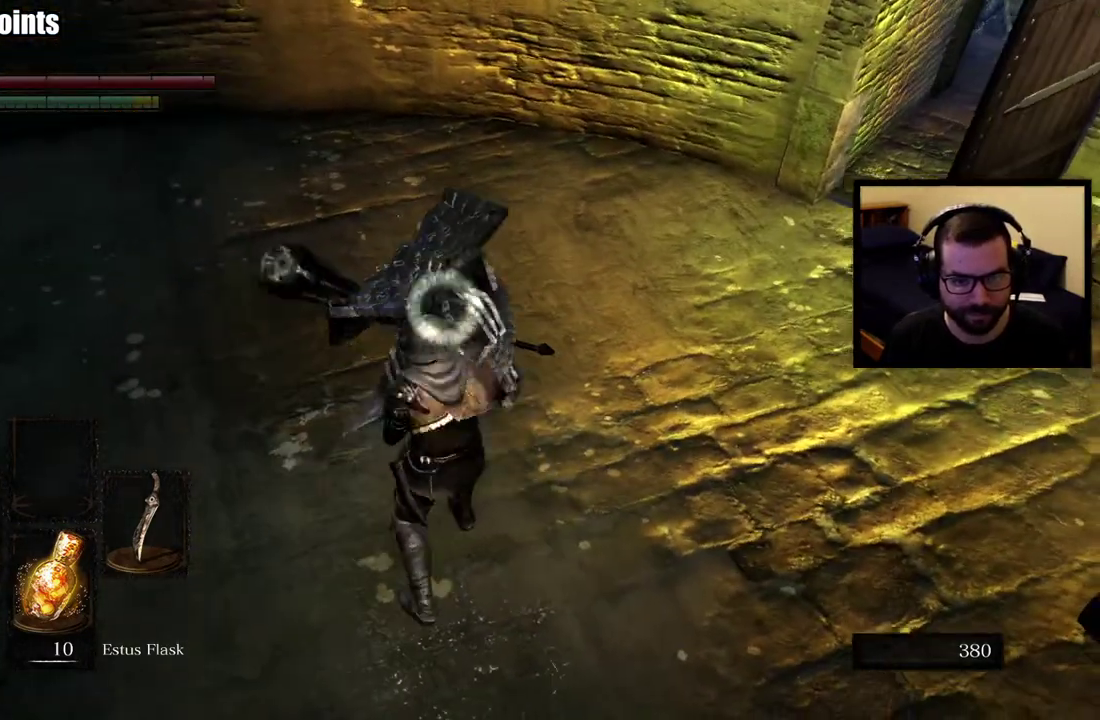
{"buttons": [], "left_stick": "down", "right_stick": "center", "events": [[500, "left_stick", "down"]]}
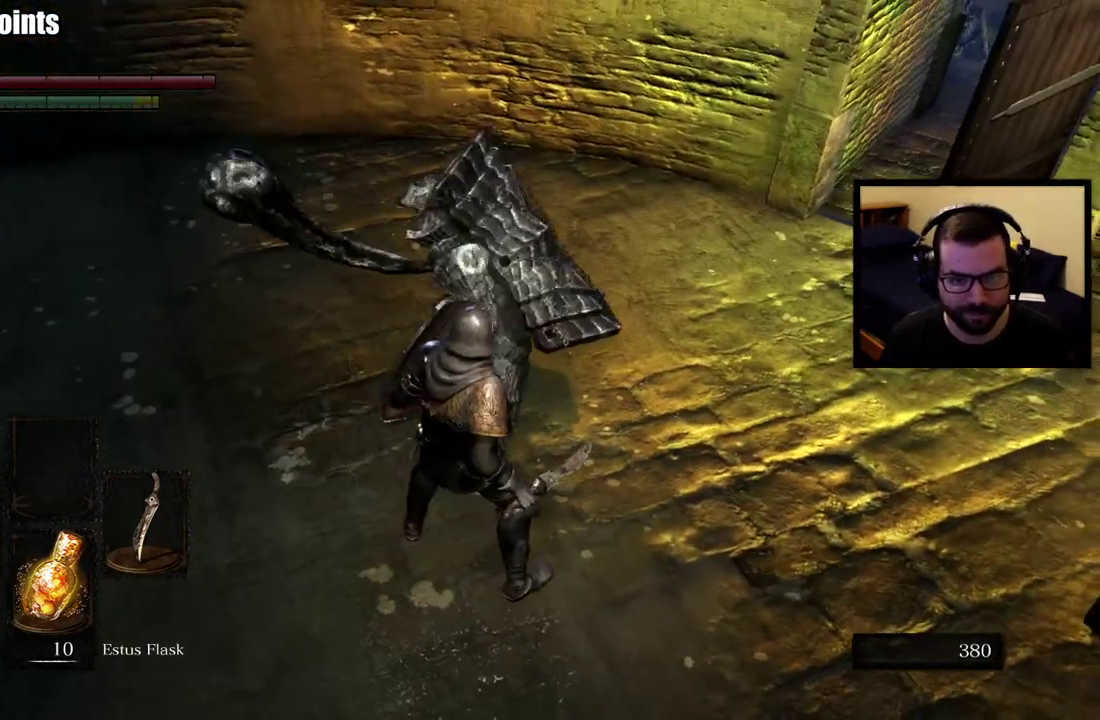
{"buttons": [], "left_stick": "up-left", "right_stick": "center", "events": [[217, "left_stick", "down-left"], [333, "left_stick", "left"], [467, "left_stick", "up-left"]]}
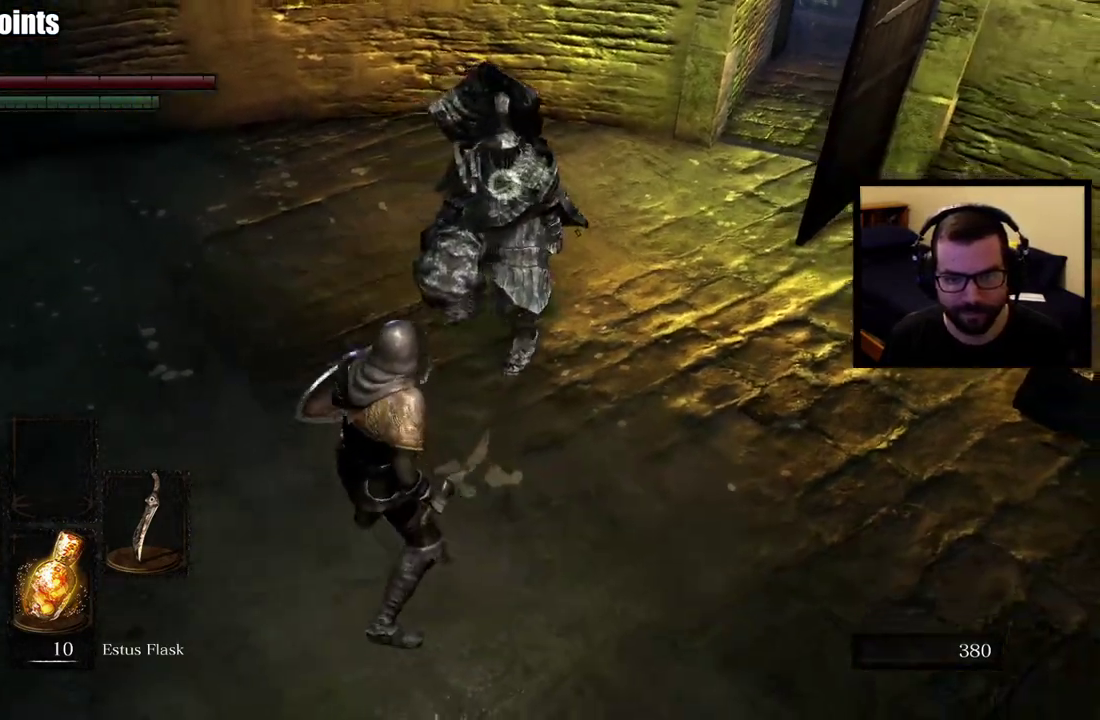
{"buttons": [], "left_stick": "down", "right_stick": "center", "events": [[33, "left_stick", "up"], [83, "left_stick", "down-left"], [150, "left_stick", "right"], [267, "left_stick", "down-right"], [350, "left_stick", "up-left"], [483, "left_stick", "down"]]}
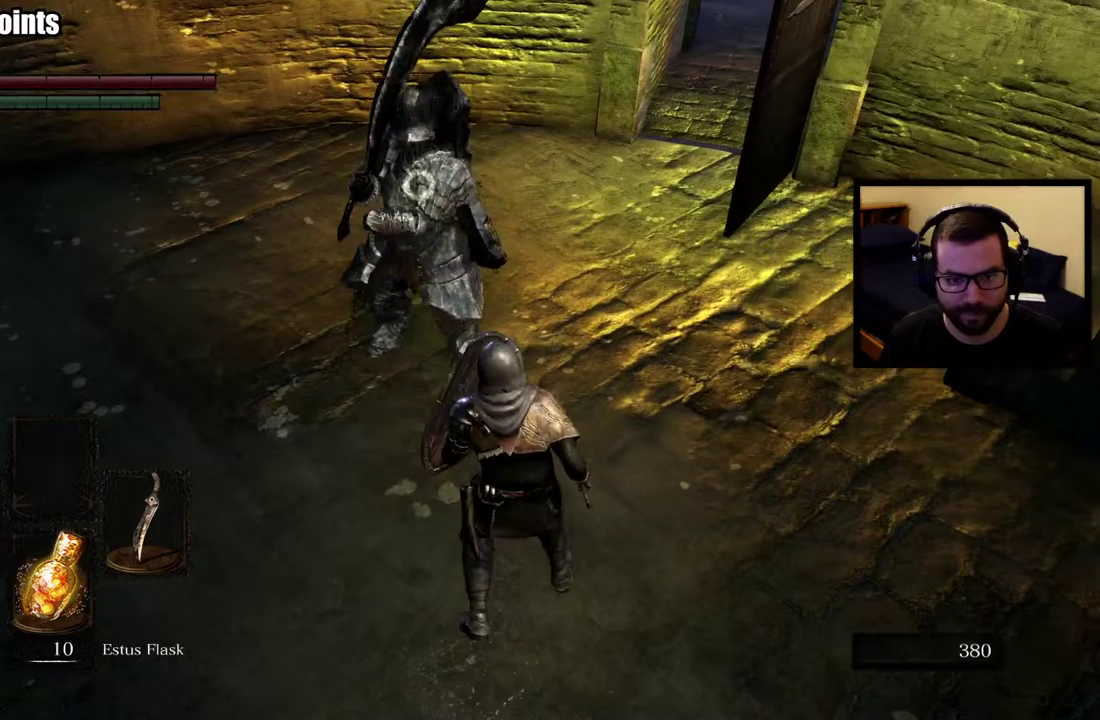
{"buttons": [], "left_stick": "up-right", "right_stick": "center"}
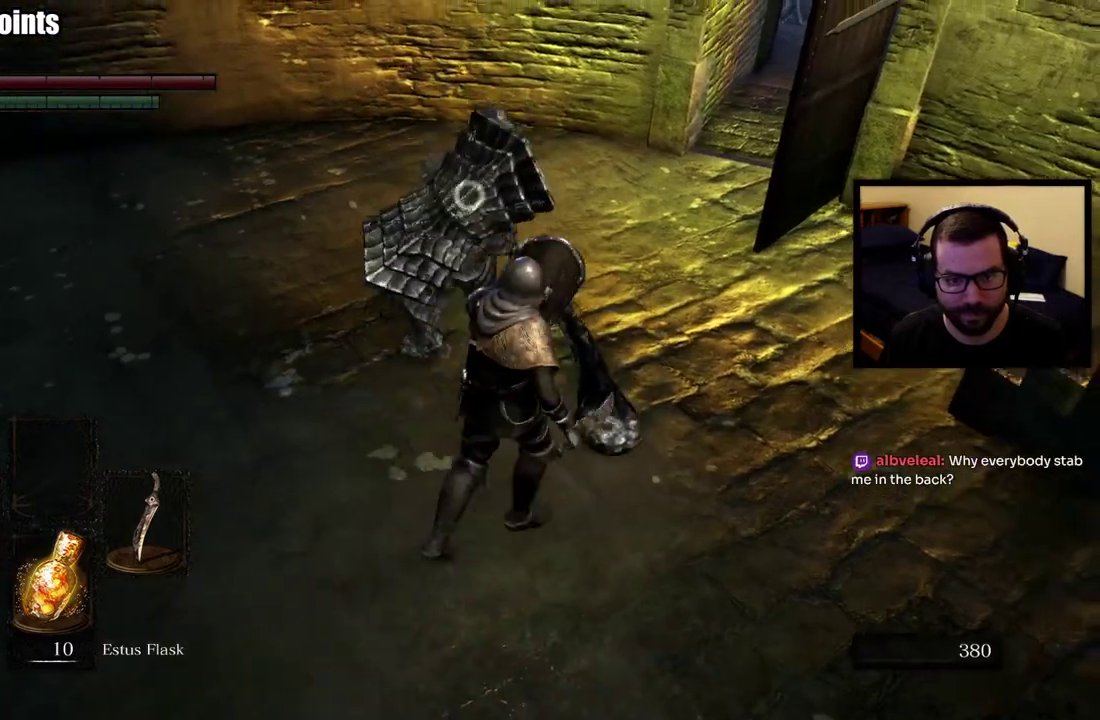
{"buttons": ["CIRCLE"], "left_stick": "up-right", "right_stick": "center", "events": [[383, "CIRCLE", "down"]]}
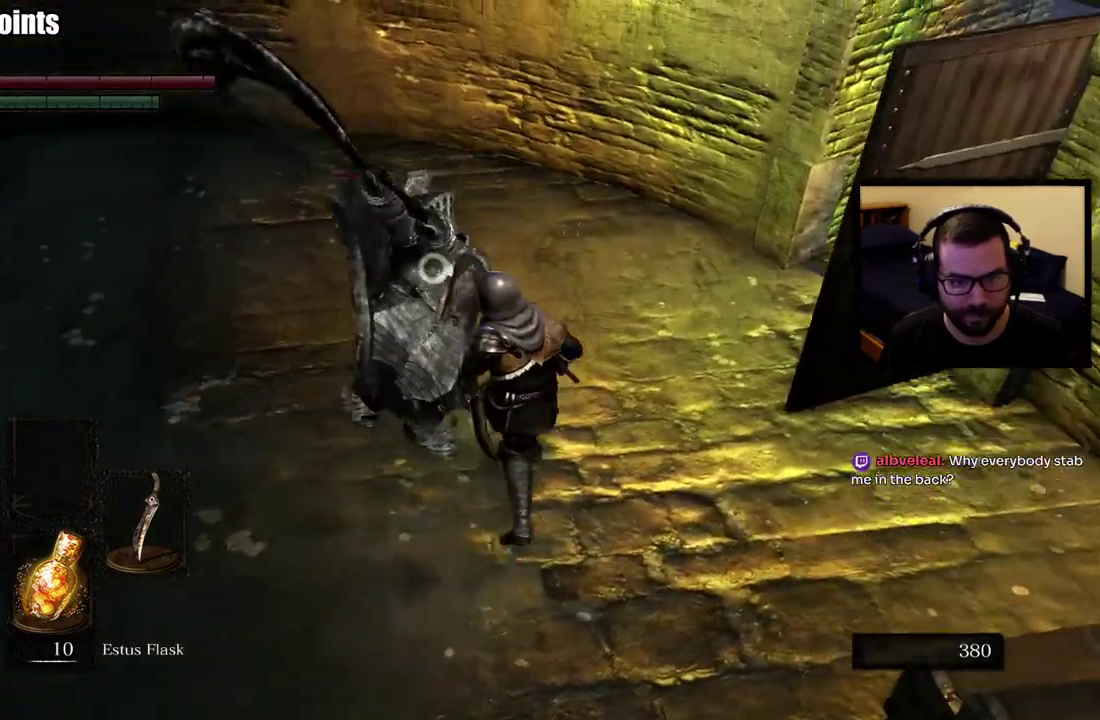
{"buttons": [], "left_stick": "up-right", "right_stick": "center", "events": [[33, "CIRCLE", "up"]]}
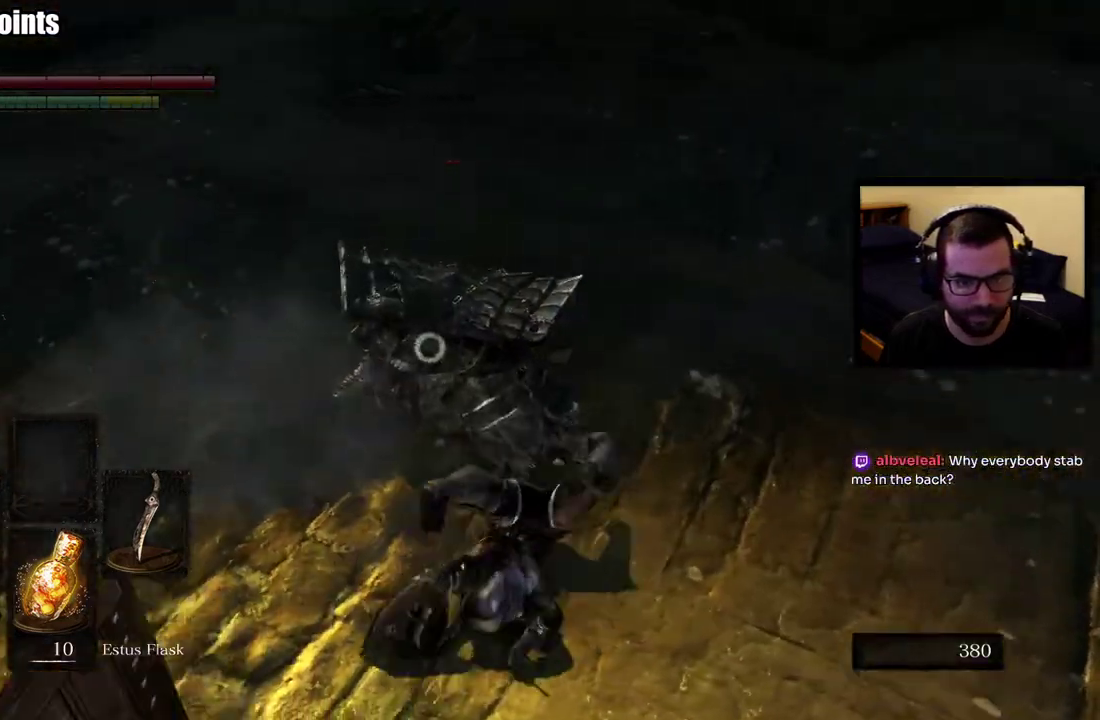
{"buttons": [], "left_stick": "up-right", "right_stick": "center"}
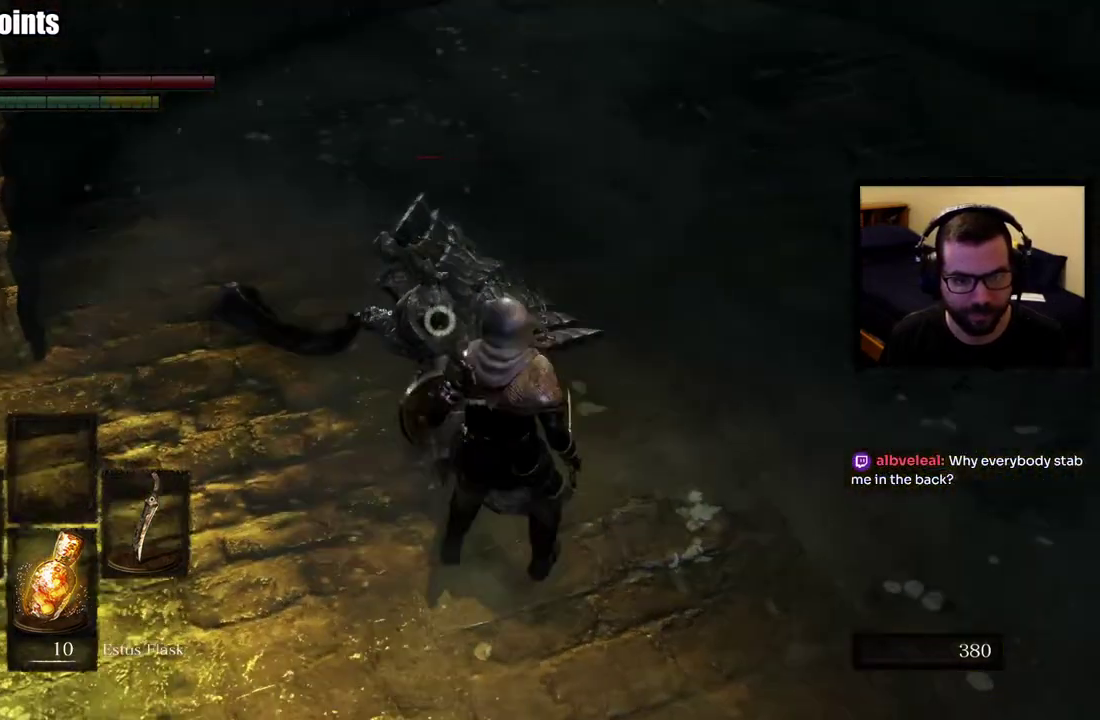
{"buttons": [], "left_stick": "up-right", "right_stick": "center", "events": [[100, "R1", "down"], [417, "R1", "up"]]}
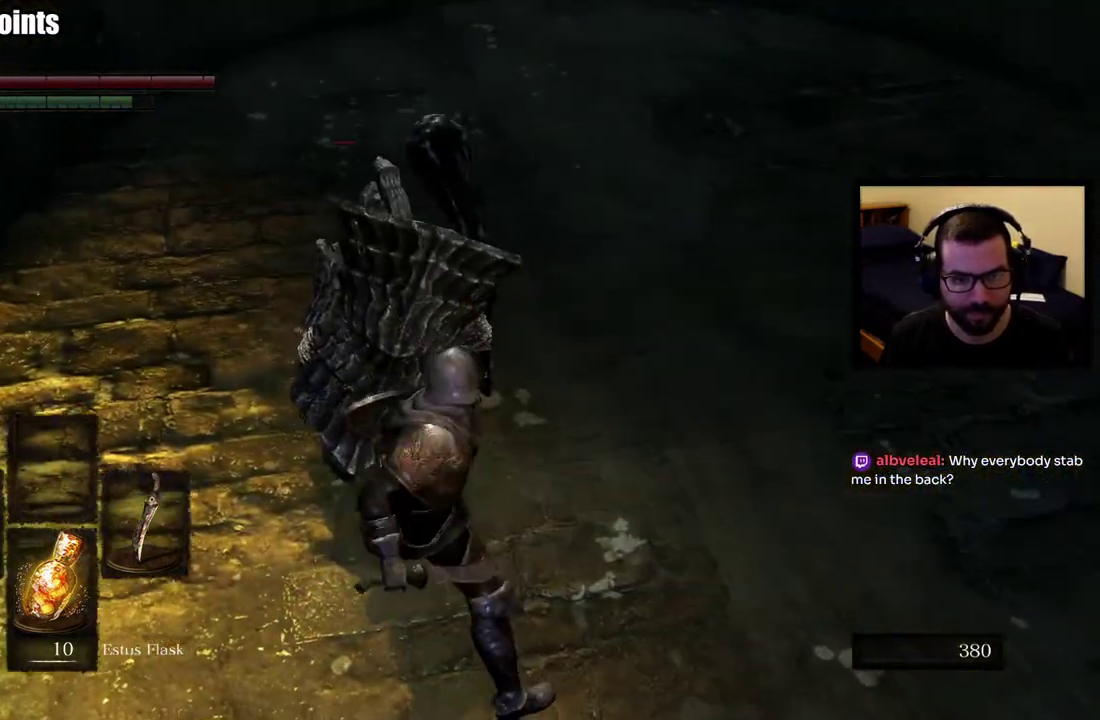
{"buttons": [], "left_stick": "up-right", "right_stick": "center"}
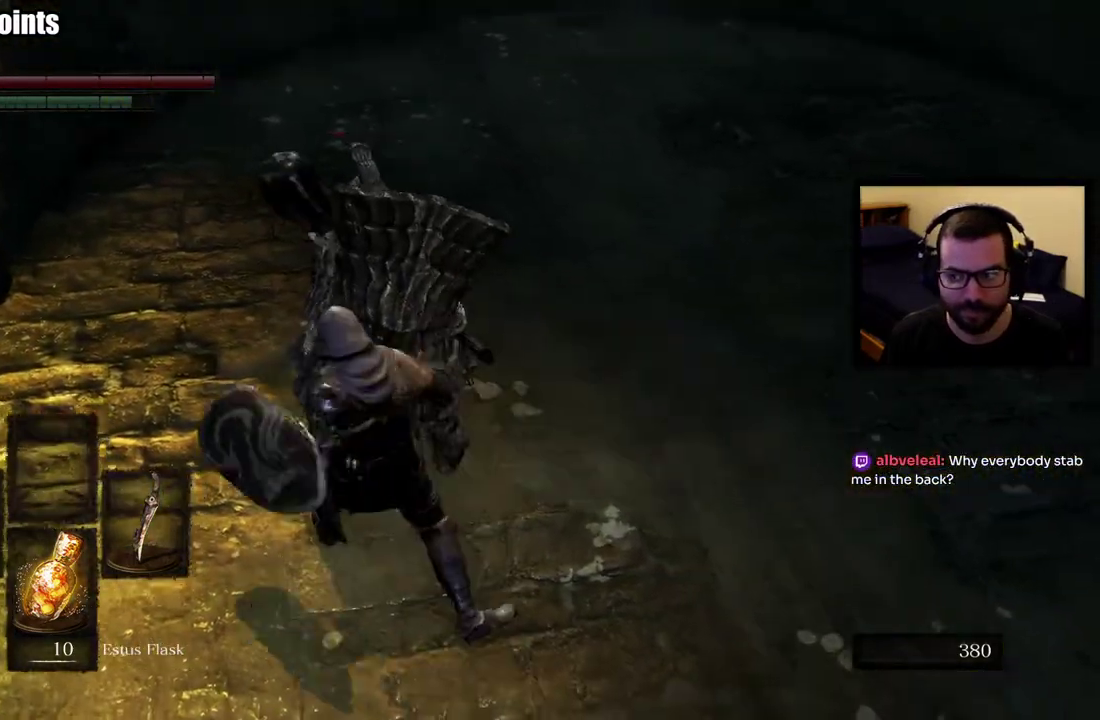
{"buttons": [], "left_stick": "up-right", "right_stick": "center", "events": []}
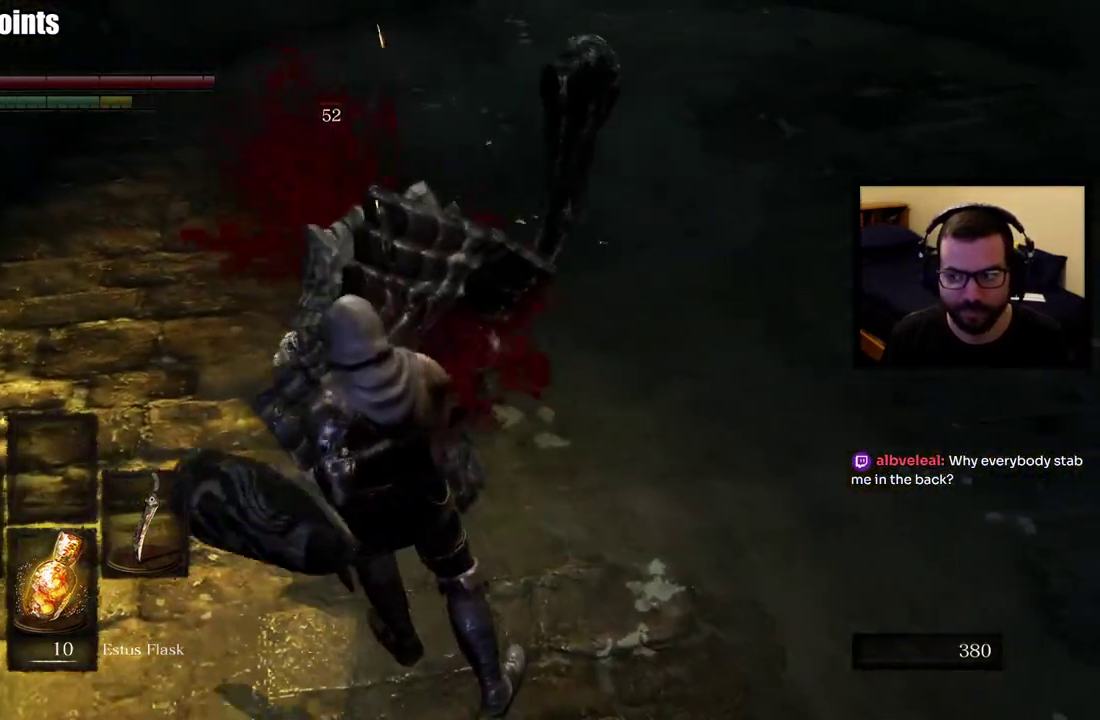
{"buttons": [], "left_stick": "up", "right_stick": "center", "events": [[83, "left_stick", "center"], [317, "left_stick", "up"]]}
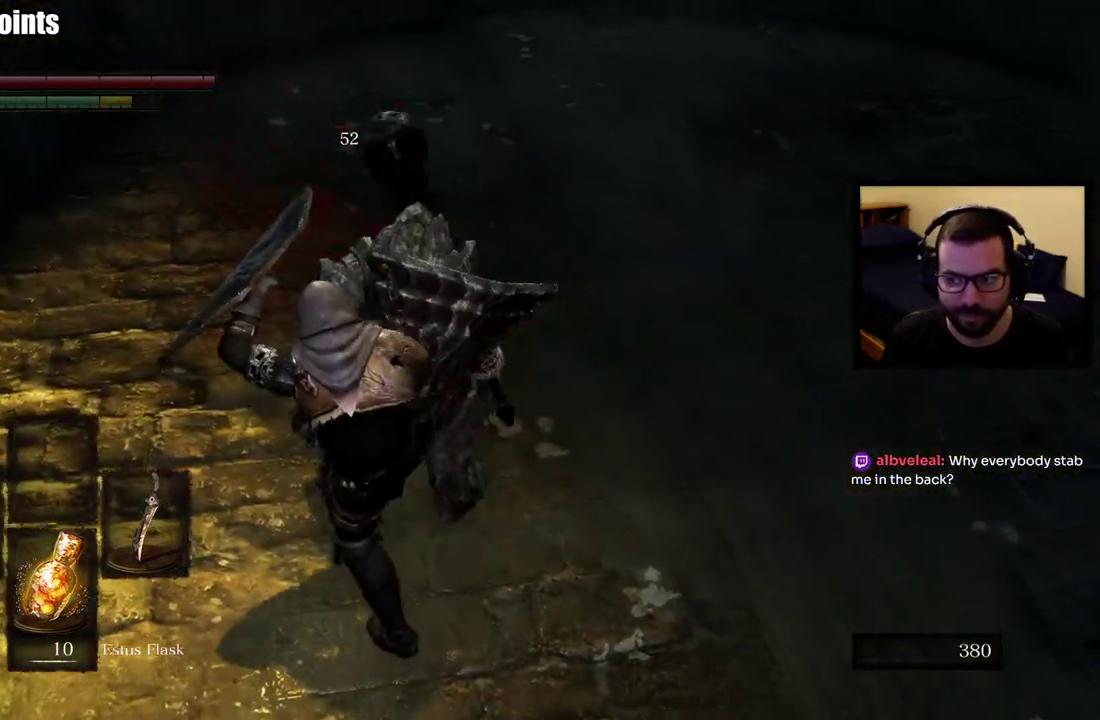
{"buttons": [], "left_stick": "up", "right_stick": "center", "events": []}
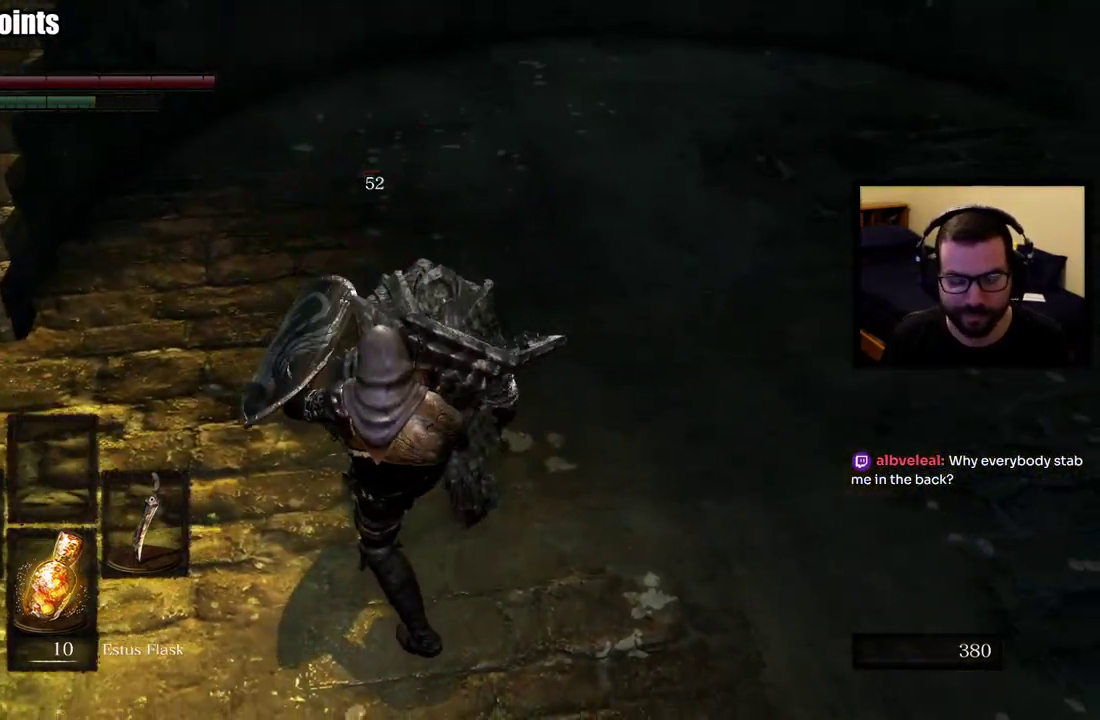
{"buttons": [], "left_stick": "up", "right_stick": "center", "events": []}
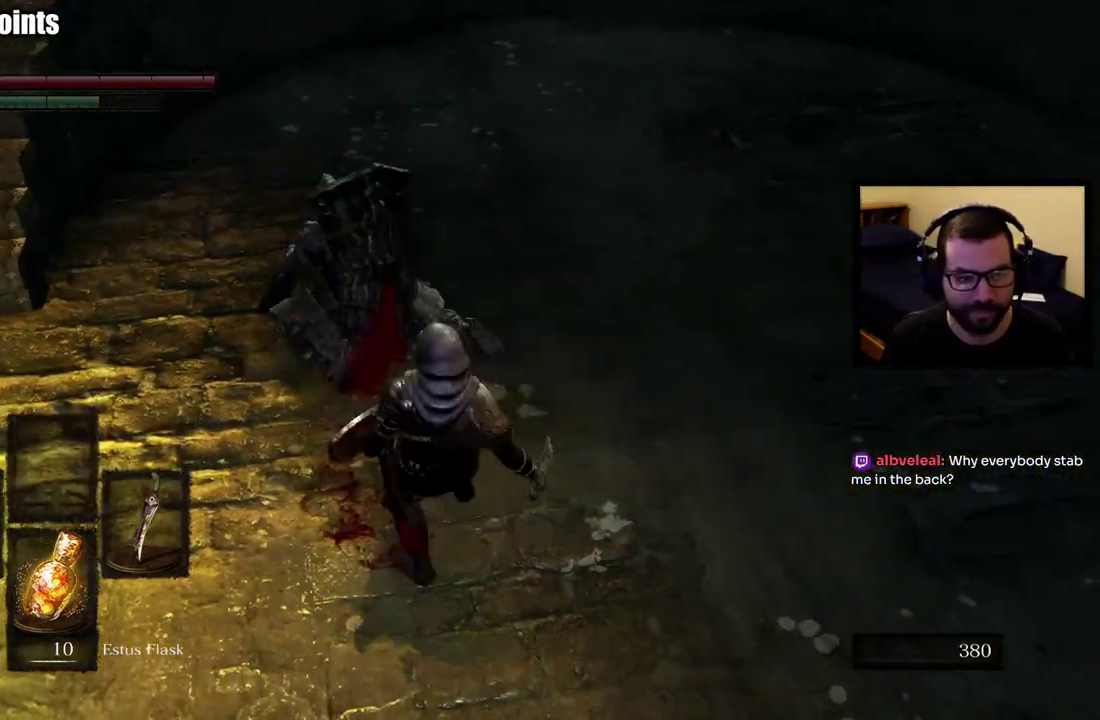
{"buttons": [], "left_stick": "up", "right_stick": "center", "events": [[117, "left_stick", "down-left"], [150, "right_stick", "left"], [300, "right_stick", "center"], [383, "left_stick", "up"]]}